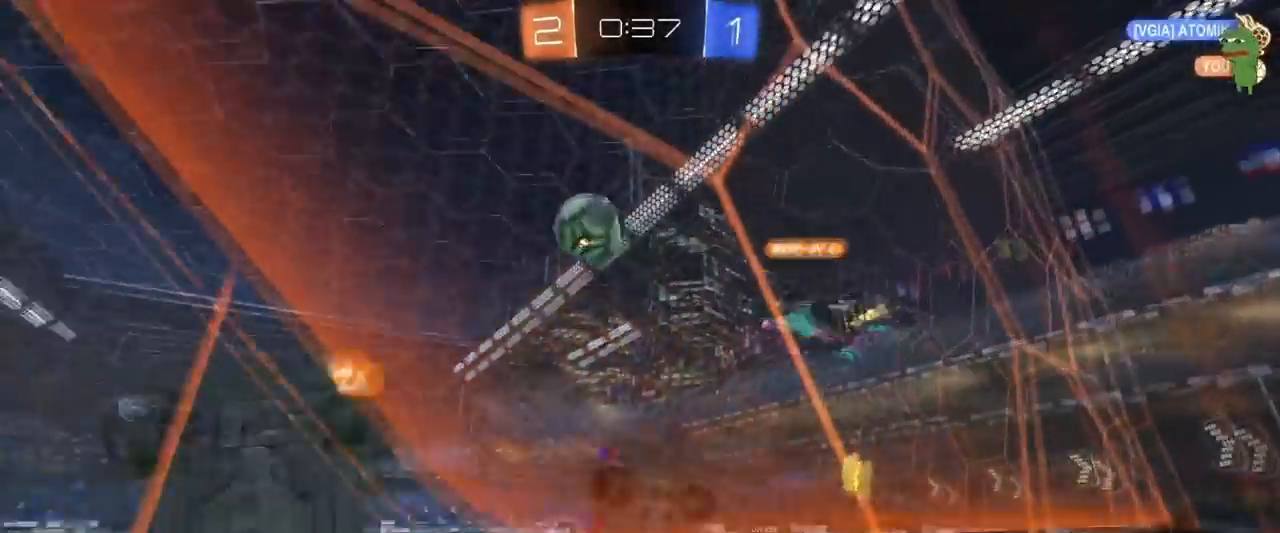
Gameplay with keyboard and mouse; each line is a JSON object with the keys and mouse buttons held at the frame after it. "events" lists presses ("down") and releases ("up") of "1", "2", "3", "4", "5", "a", "alt", "c", "caps_lock", "ctrl", "d", "e", "f", "g", "q", "r", "s", "shift", "space", "t", "tab", "v", "w", "x", "z", "mouse_left", "mouse_wheel" and "mouse_right" between this image and that frame as [ms after this image, input, new state], when the widget could be followed in between. "mouse_left", "mouse_wheel", "mouse_right" = the "left", "wheel", "right" buttons of the "mouse" list. No other keys are recorded. "wheel" means that the mouse wheel is clicked or scrolled. "mouse_move" is the direction in which the mouse moves at that frame (one of eight, or "still"), when it could be read.
{"keys": ["d", "w"], "mouse": [], "mouse_move": "still", "events": [[117, "d", "up"], [217, "d", "down"], [350, "shift", "down"], [450, "shift", "up"]]}
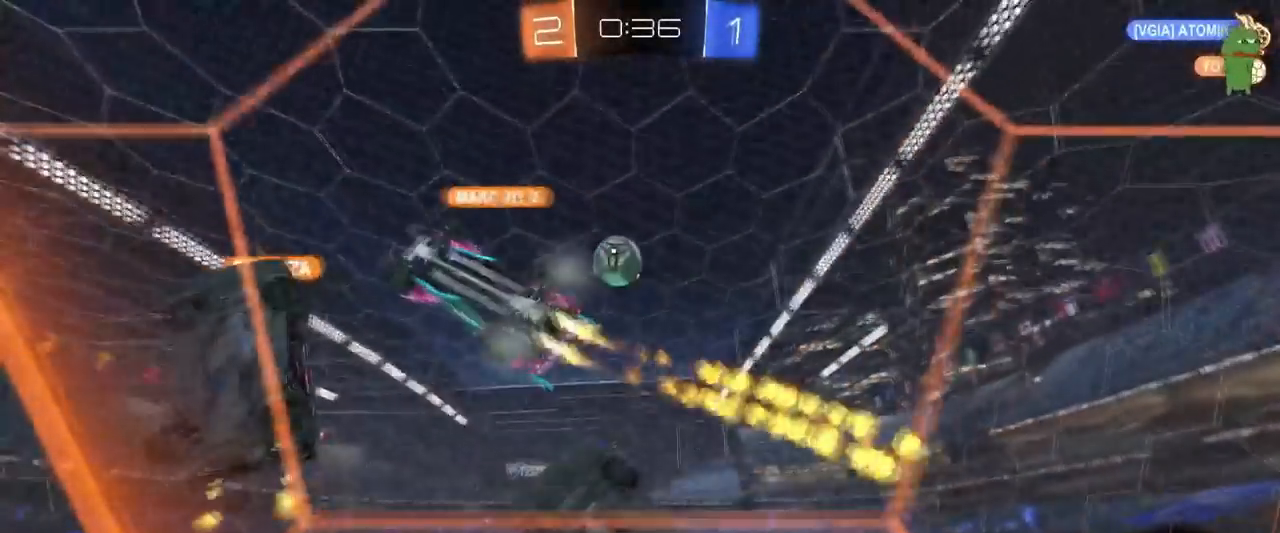
{"keys": [], "mouse": ["right"], "mouse_move": "still", "events": [[417, "w", "up"], [467, "d", "up"], [467, "mouse_right", "down"]]}
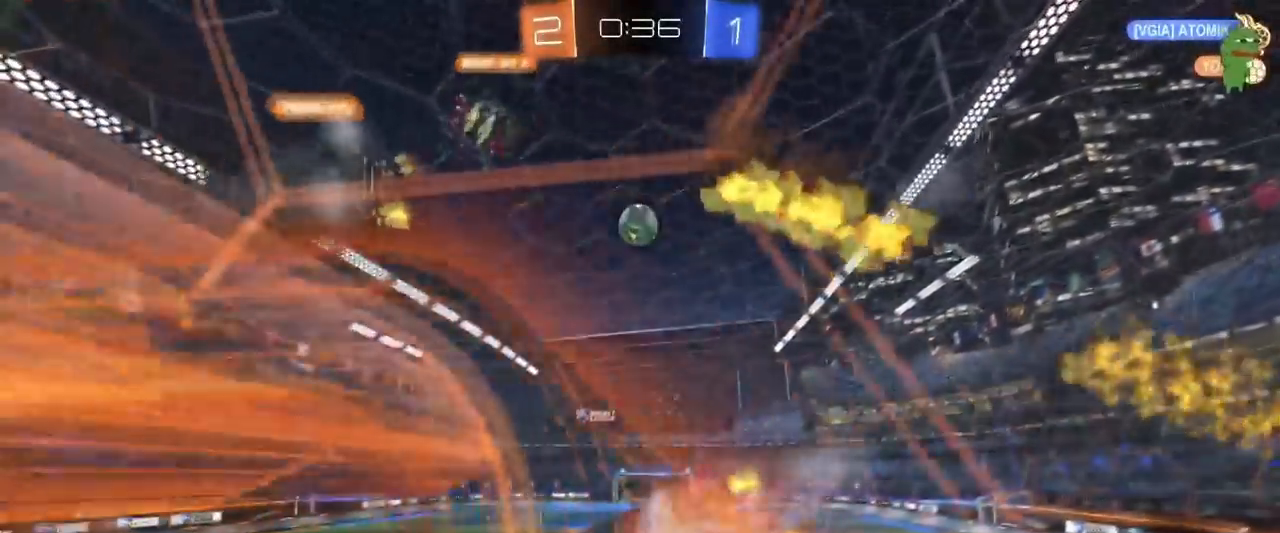
{"keys": [], "mouse": [], "mouse_move": "still", "events": [[50, "a", "down"], [50, "s", "down"], [50, "shift", "down"], [200, "mouse_right", "up"], [200, "shift", "up"], [417, "a", "up"], [417, "s", "up"]]}
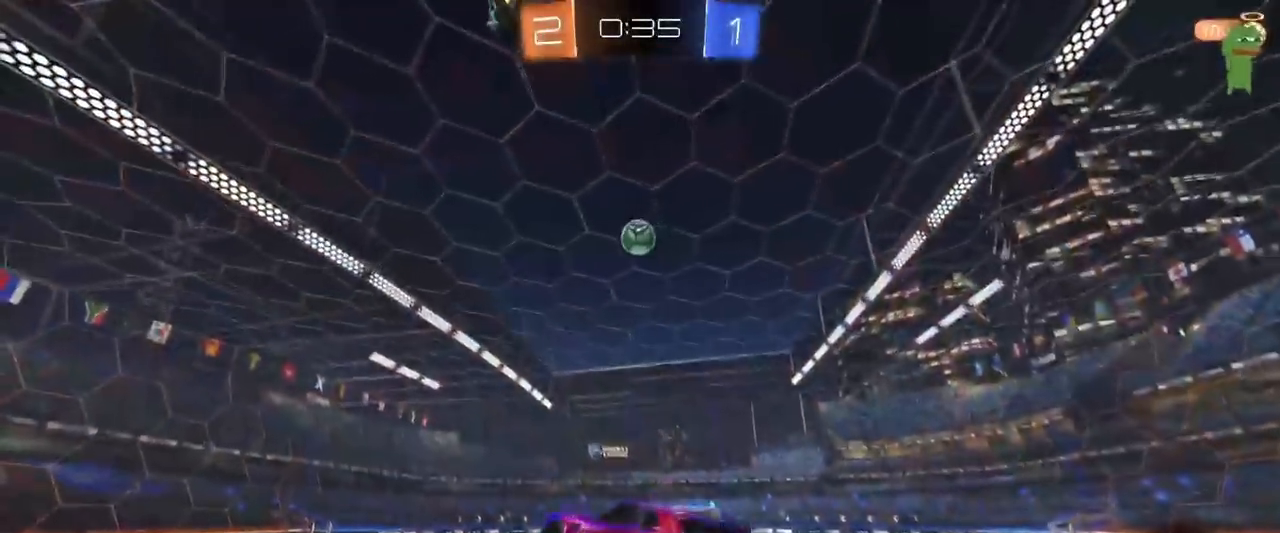
{"keys": ["w"], "mouse": ["right"], "mouse_move": "still", "events": [[216, "d", "down"], [266, "d", "up"], [350, "w", "down"], [450, "mouse_right", "down"]]}
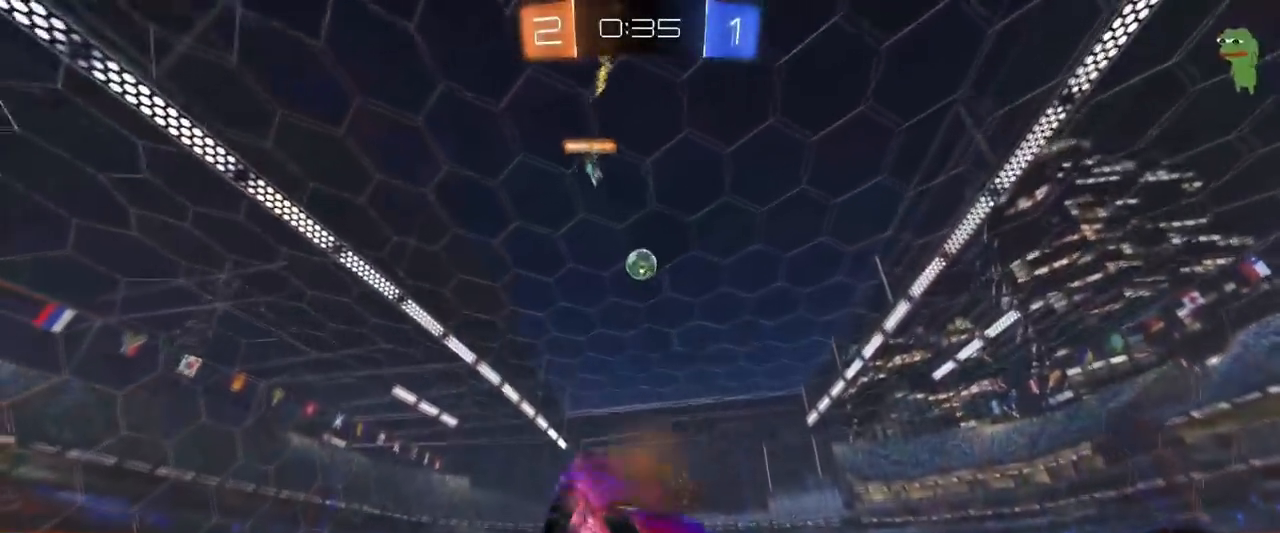
{"keys": ["a", "w"], "mouse": ["left"], "mouse_move": "still", "events": [[33, "d", "down"], [83, "mouse_right", "up"], [367, "a", "down"], [367, "d", "up"], [501, "mouse_left", "down"]]}
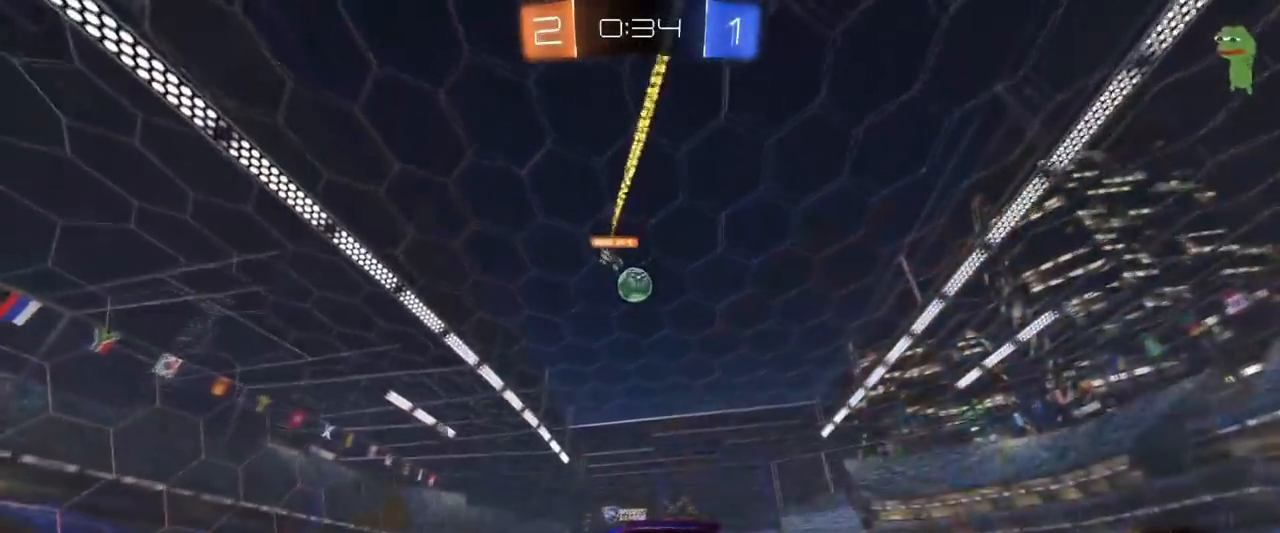
{"keys": ["w"], "mouse": [], "mouse_move": "still", "events": [[133, "a", "up"], [283, "mouse_left", "up"], [383, "d", "down"], [467, "d", "up"]]}
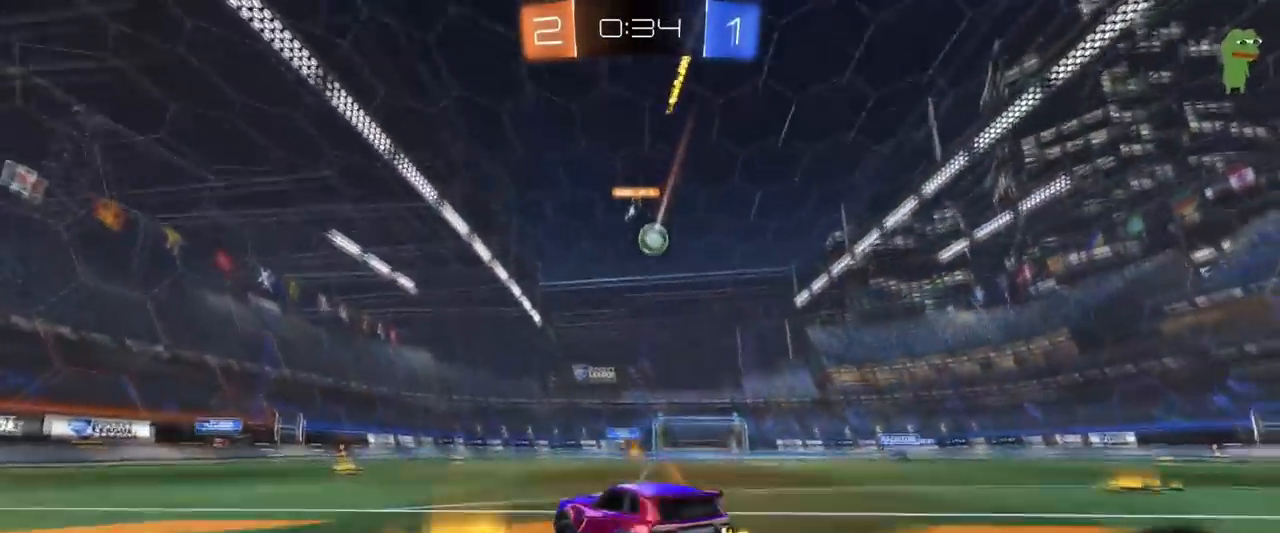
{"keys": ["w"], "mouse": [], "mouse_move": "up", "events": [[350, "a", "down"], [484, "a", "up"]]}
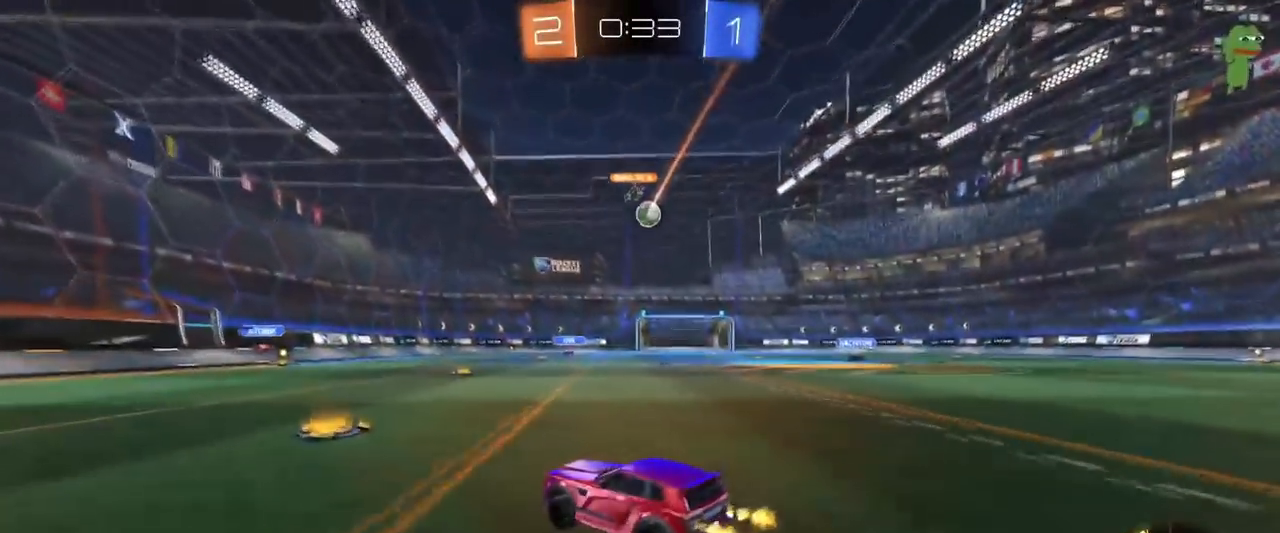
{"keys": ["w"], "mouse": ["left"], "mouse_move": "still", "events": [[133, "d", "down"], [166, "shift", "down"], [216, "a", "down"], [216, "mouse_left", "down"], [266, "a", "up"], [266, "shift", "up"], [450, "d", "up"]]}
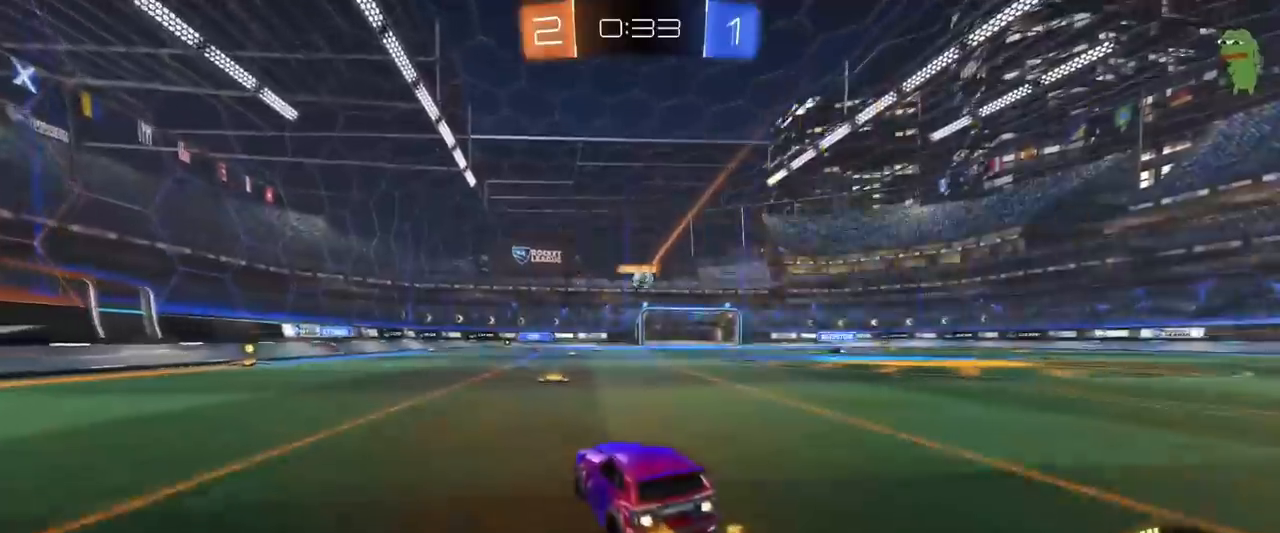
{"keys": ["w"], "mouse": [], "mouse_move": "still", "events": [[100, "mouse_left", "up"], [234, "d", "down"], [434, "d", "up"]]}
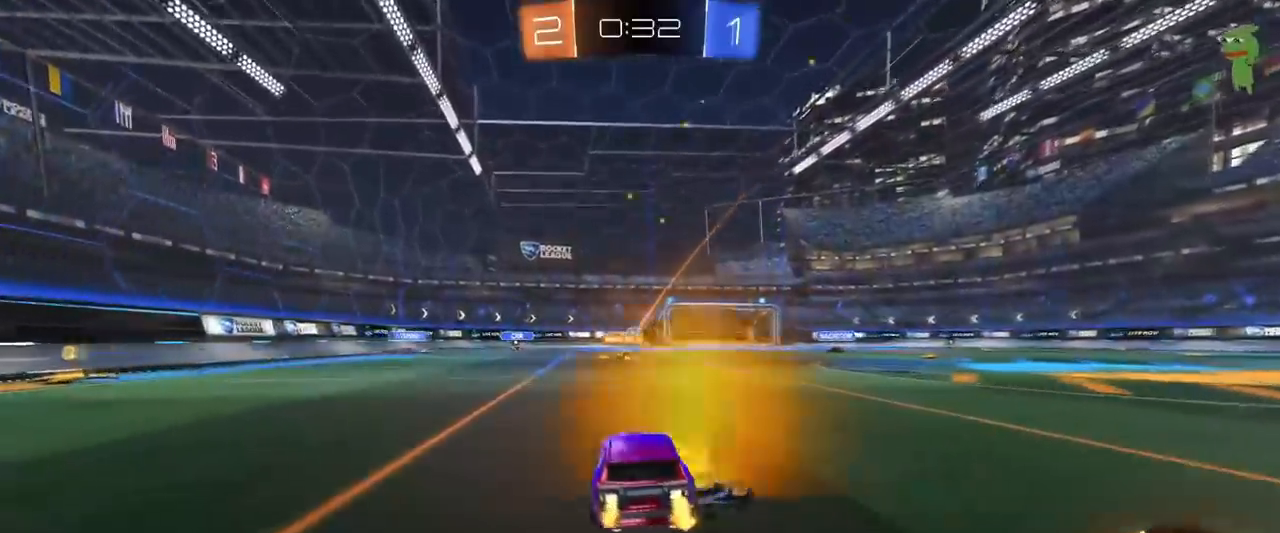
{"keys": ["a", "s"], "mouse": [], "mouse_move": "still", "events": [[66, "d", "down"], [116, "w", "up"], [150, "d", "up"], [400, "a", "down"], [483, "s", "down"]]}
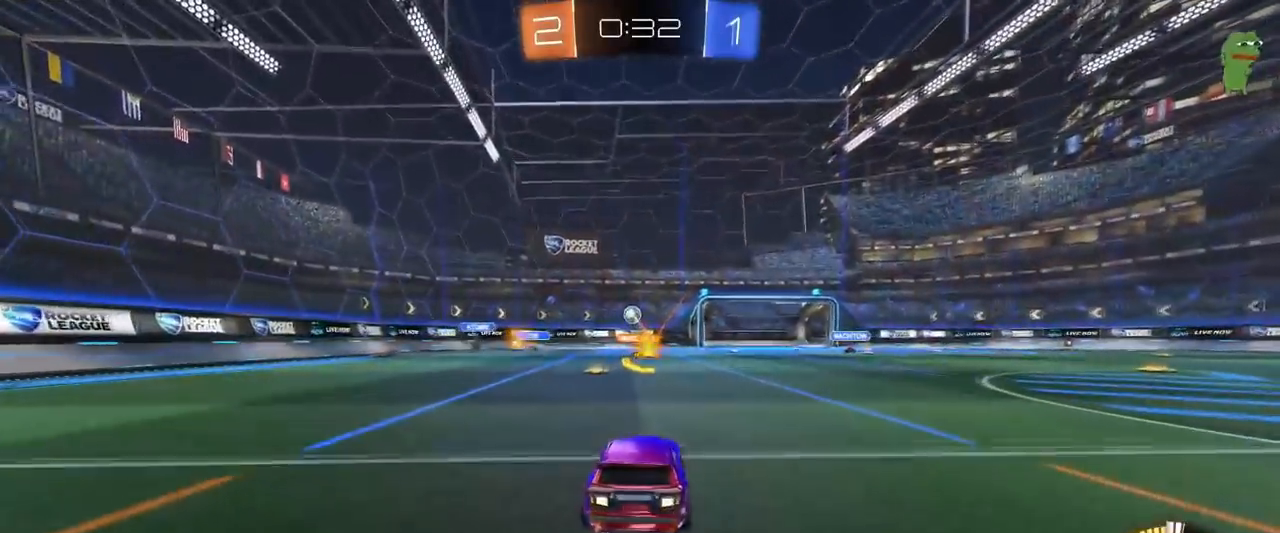
{"keys": ["w"], "mouse": ["left"], "mouse_move": "down", "events": [[83, "a", "up"], [83, "s", "up"], [217, "w", "down"], [400, "mouse_left", "down"]]}
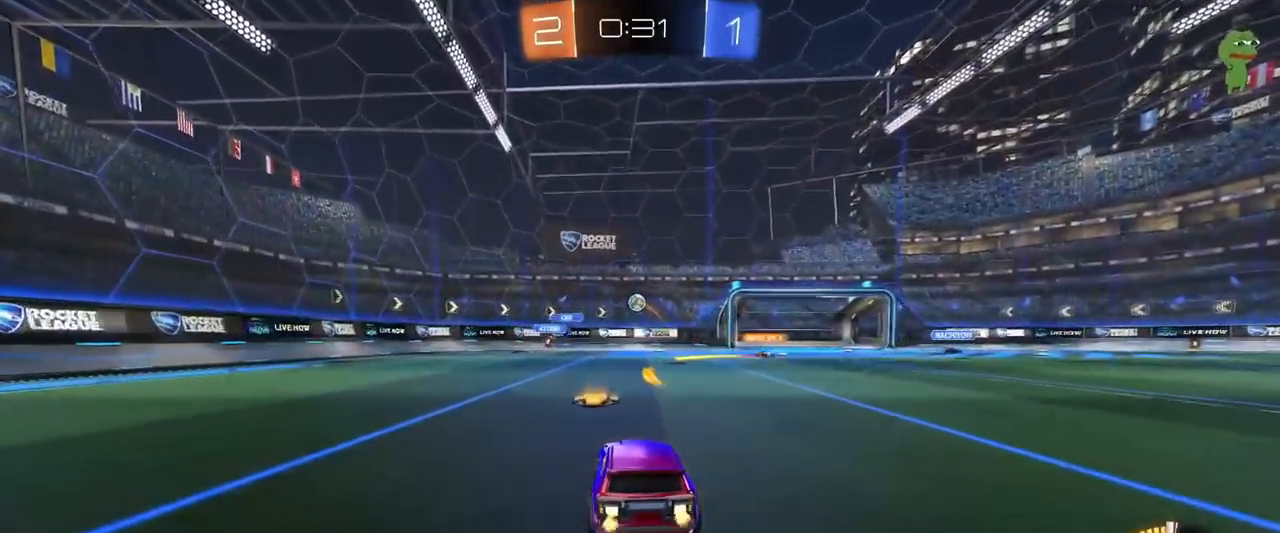
{"keys": [], "mouse": ["left", "right"], "mouse_move": "down-left", "events": [[100, "a", "down"], [200, "a", "up"], [333, "d", "down"], [333, "mouse_right", "down"], [333, "w", "up"], [467, "d", "up"]]}
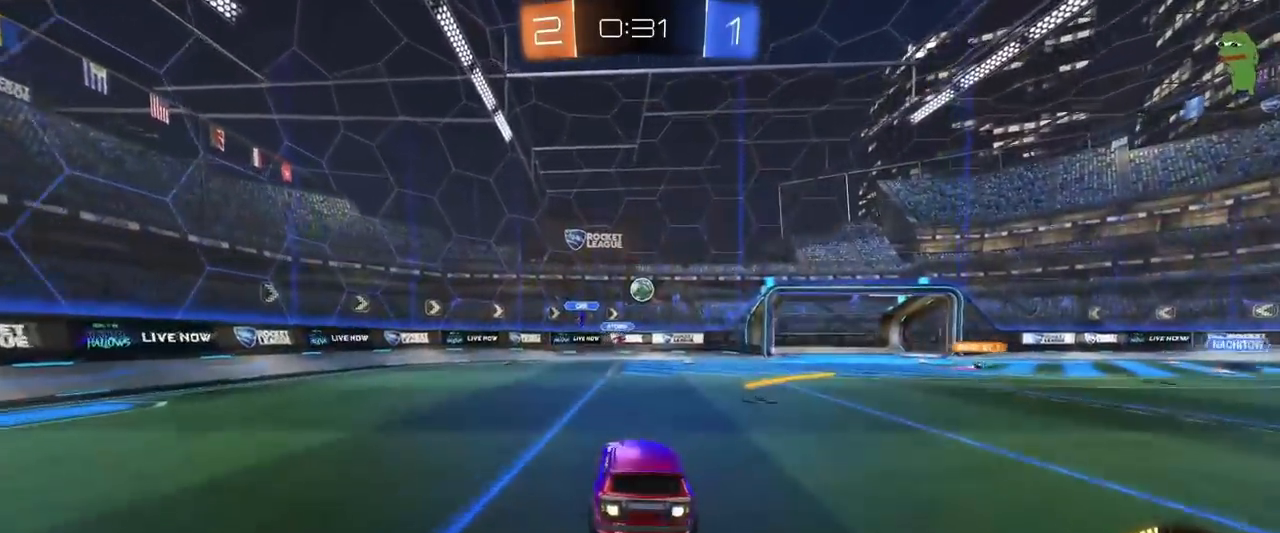
{"keys": [], "mouse": [], "mouse_move": "down", "events": [[17, "a", "down"], [17, "mouse_right", "up"], [17, "s", "down"], [117, "a", "up"], [117, "s", "up"], [250, "d", "down"], [350, "shift", "down"], [400, "a", "down"], [400, "d", "up"], [484, "a", "up"], [484, "mouse_left", "up"], [484, "shift", "up"]]}
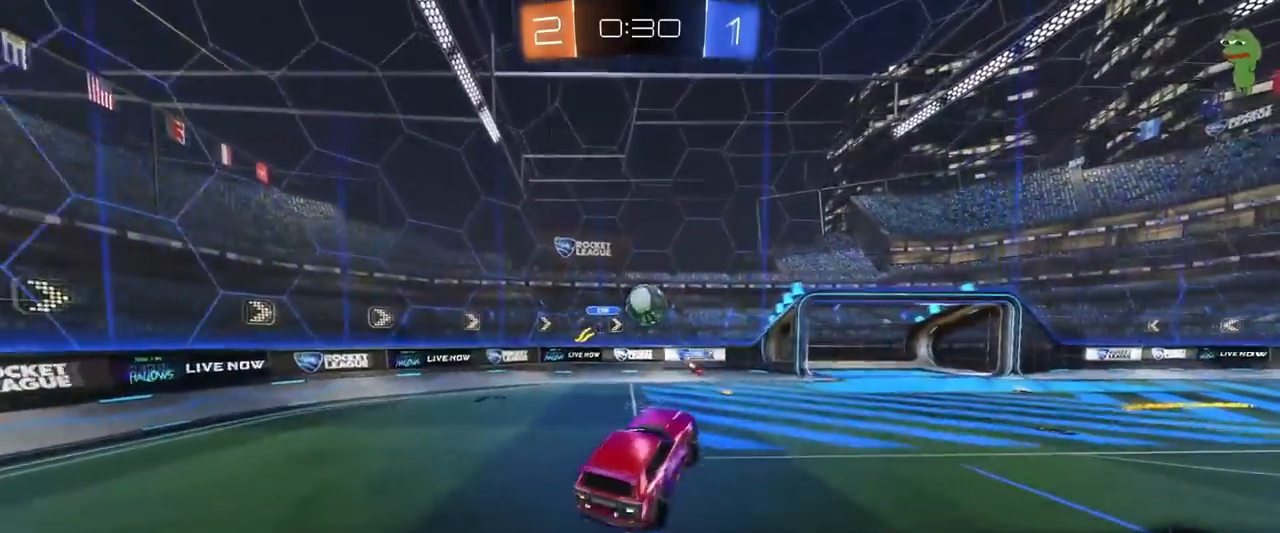
{"keys": ["d", "shift", "w"], "mouse": ["right"], "mouse_move": "down", "events": [[83, "a", "down"], [83, "mouse_left", "down"], [166, "a", "up"], [166, "w", "down"], [216, "w", "up"], [316, "w", "down"], [367, "shift", "down"], [400, "d", "down"], [400, "mouse_left", "up"], [400, "mouse_right", "down"]]}
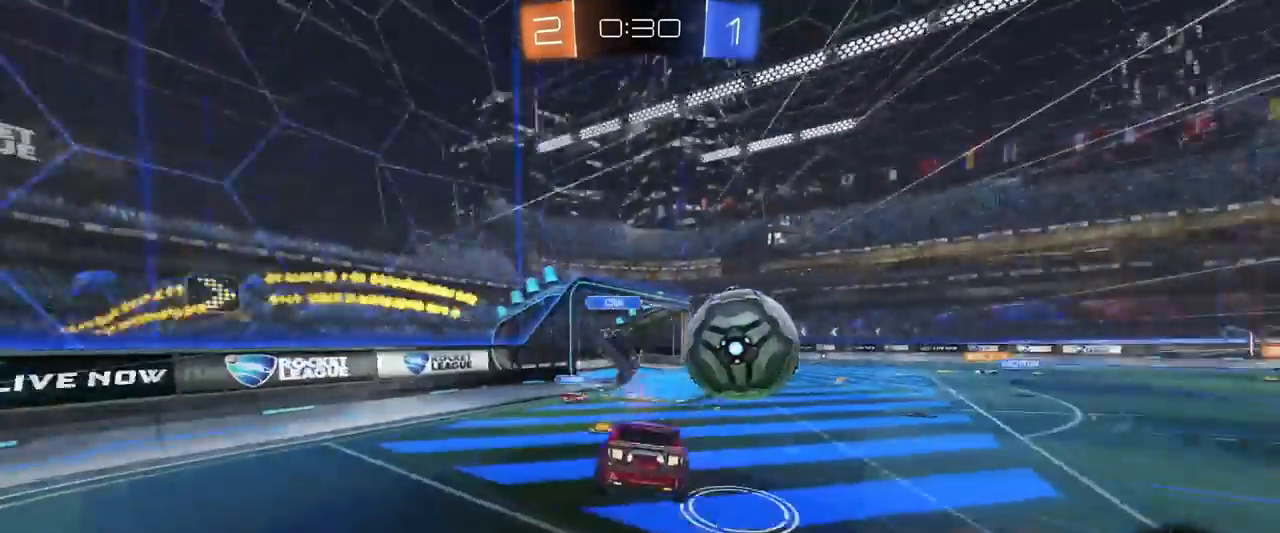
{"keys": ["d", "s", "shift"], "mouse": [], "mouse_move": "still", "events": [[17, "s", "down"], [17, "w", "up"], [100, "mouse_right", "up"], [334, "d", "up"], [434, "a", "down"], [467, "a", "up"], [467, "d", "down"]]}
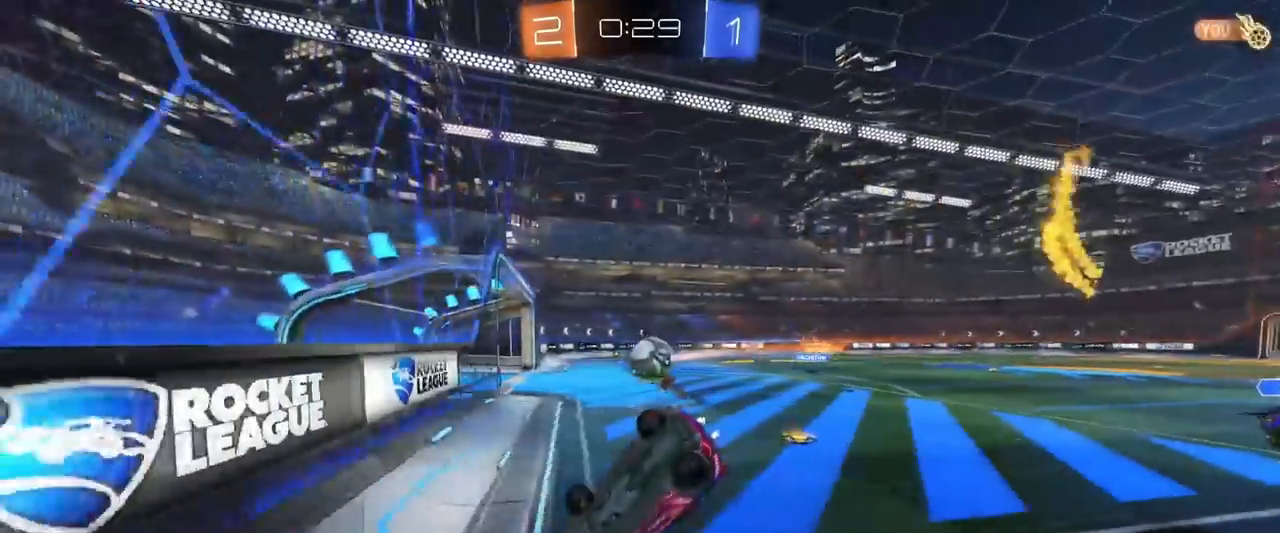
{"keys": ["w"], "mouse": [], "mouse_move": "still", "events": [[66, "a", "down"], [66, "d", "up"], [116, "shift", "up"], [166, "s", "up"], [300, "w", "down"], [350, "a", "up"]]}
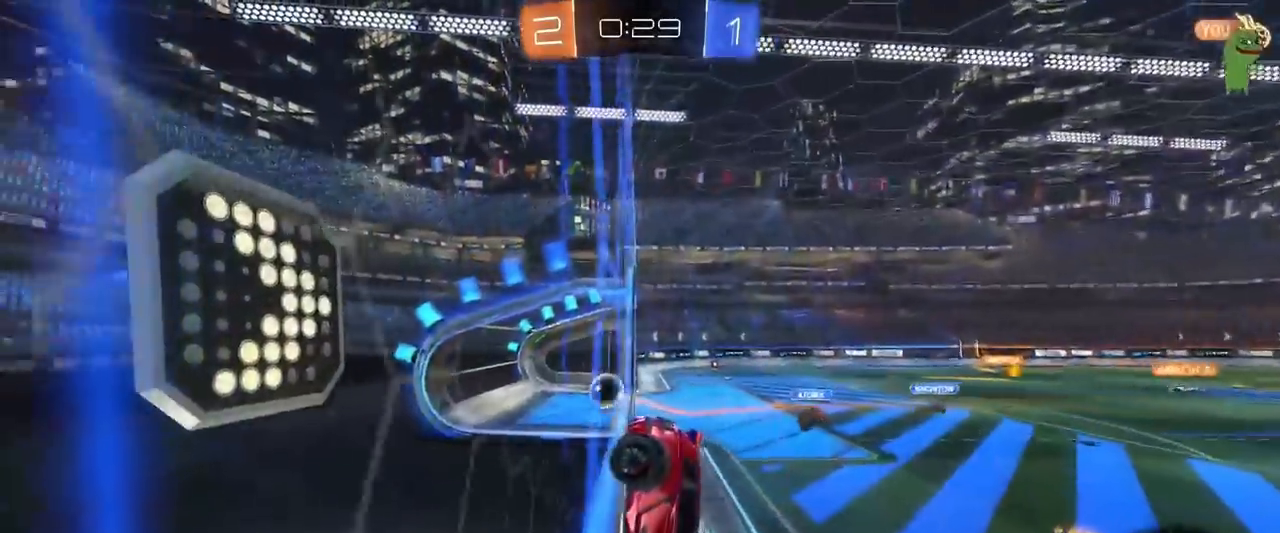
{"keys": ["space"], "mouse": [], "mouse_move": "right", "events": [[83, "w", "up"], [367, "space", "down"]]}
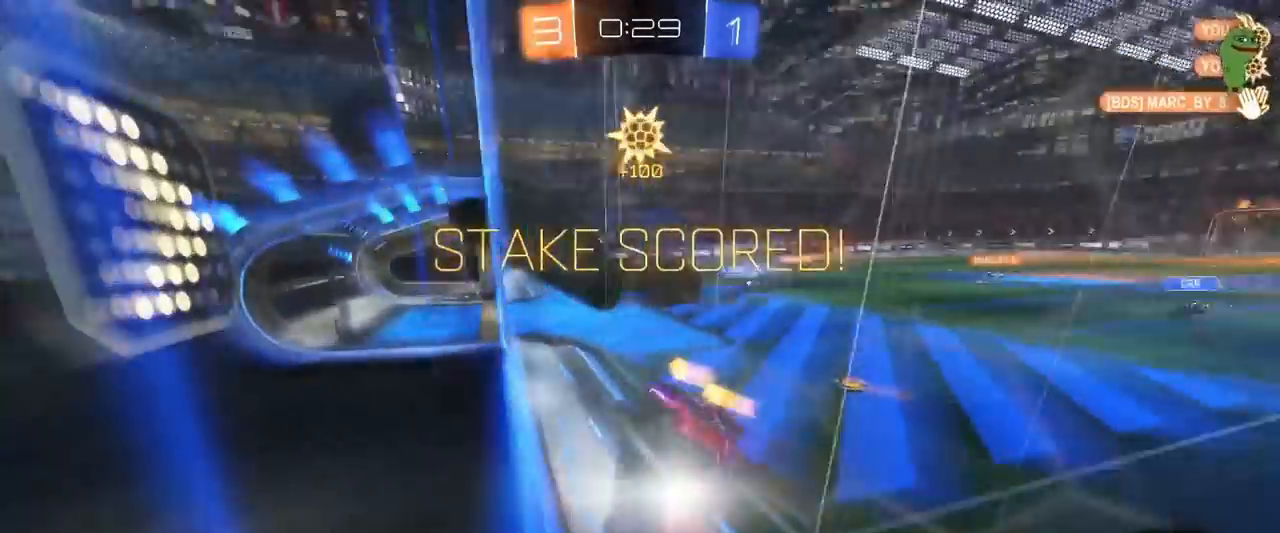
{"keys": ["s", "tab"], "mouse": ["right"], "mouse_move": "still", "events": [[16, "space", "up"], [100, "tab", "down"], [283, "s", "down"], [383, "mouse_right", "down"]]}
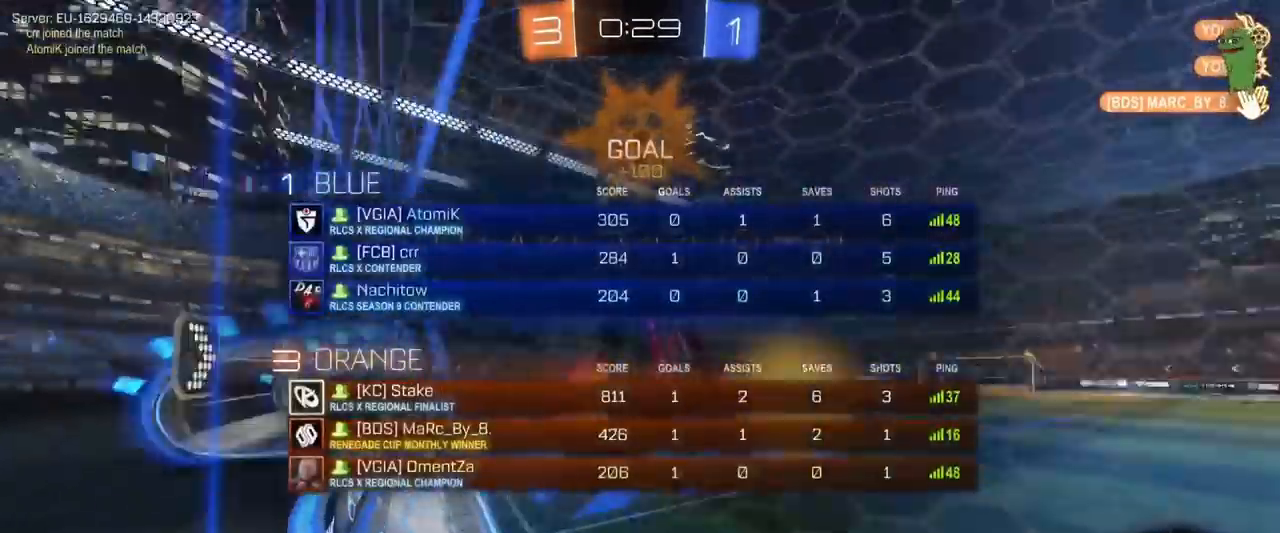
{"keys": ["a", "shift", "w"], "mouse": ["left"], "mouse_move": "still", "events": [[17, "mouse_left", "down"], [67, "mouse_right", "up"], [67, "s", "up"], [67, "tab", "up"], [167, "a", "down"], [167, "w", "down"], [250, "shift", "down"]]}
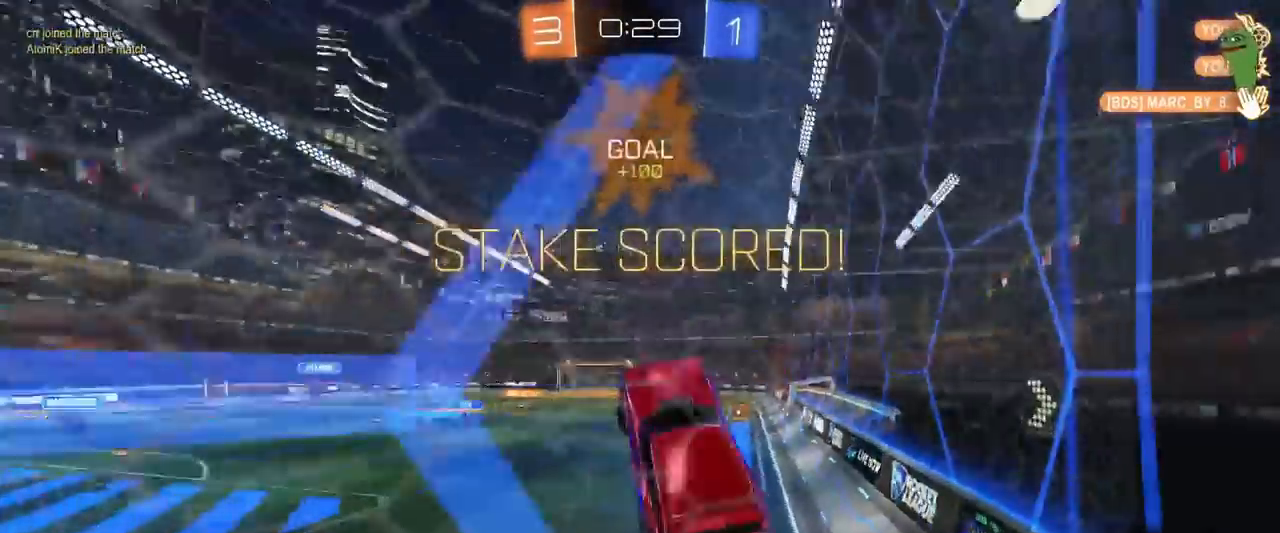
{"keys": ["tab"], "mouse": [], "mouse_move": "still", "events": [[83, "a", "up"], [83, "shift", "up"], [166, "tab", "down"], [216, "w", "up"], [266, "mouse_left", "up"]]}
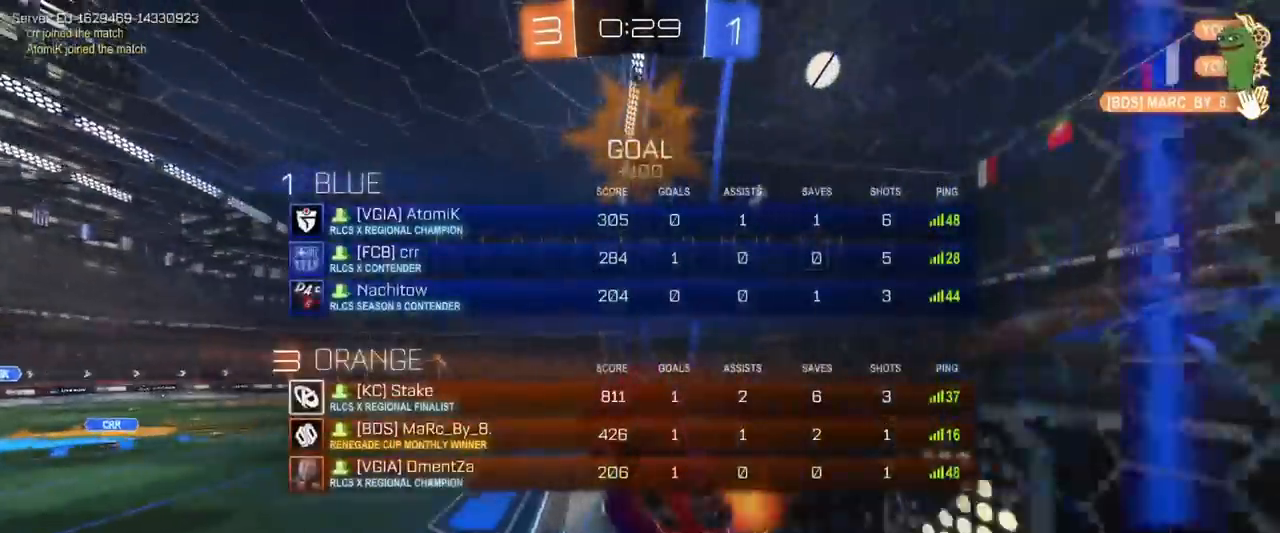
{"keys": ["tab"], "mouse": ["left", "right"], "mouse_move": "still", "events": [[17, "mouse_left", "down"], [67, "w", "down"], [217, "mouse_right", "down"], [301, "mouse_right", "up"], [351, "mouse_right", "down"], [401, "w", "up"]]}
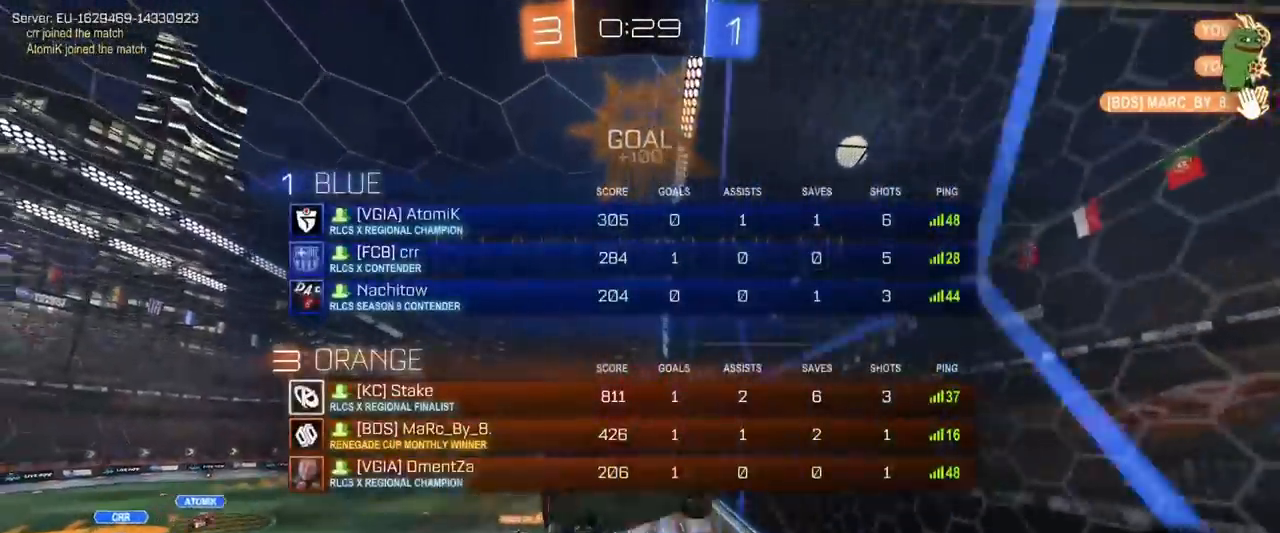
{"keys": ["d", "tab"], "mouse": [], "mouse_move": "still", "events": [[33, "d", "down"], [33, "mouse_right", "up"], [133, "mouse_left", "up"], [133, "w", "down"], [267, "w", "up"]]}